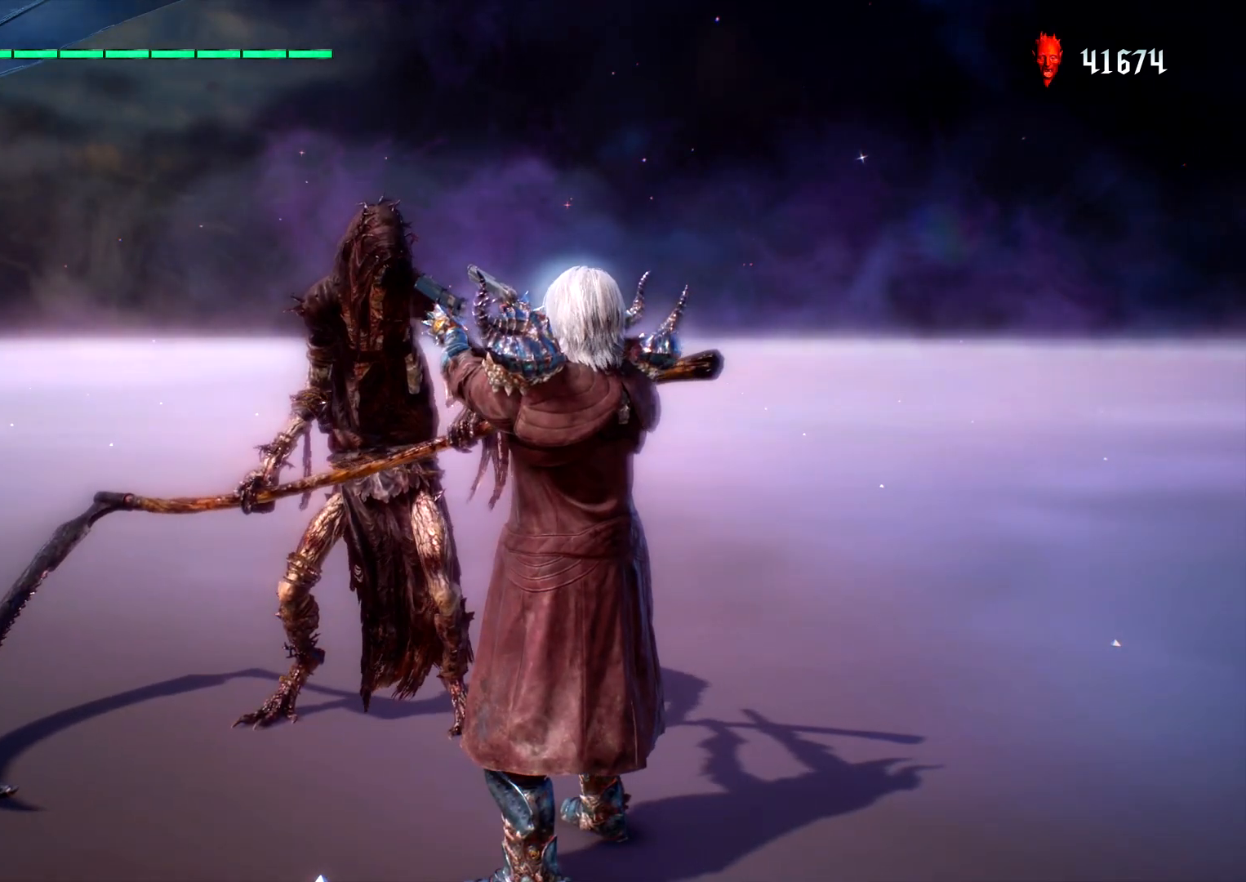
Gameplay with a controller (PlayStation layout); each line is a JSON object with the inputs held at the frame after it. "events" lists button and stick changes between this image and that frame as [ms after this image, input, new state], when the widget could be followed in between. Not read: L3 R3.
{"buttons": [], "left_stick": "center", "right_stick": "center", "events": [[150, "CIRCLE", "down"], [367, "CIRCLE", "up"]]}
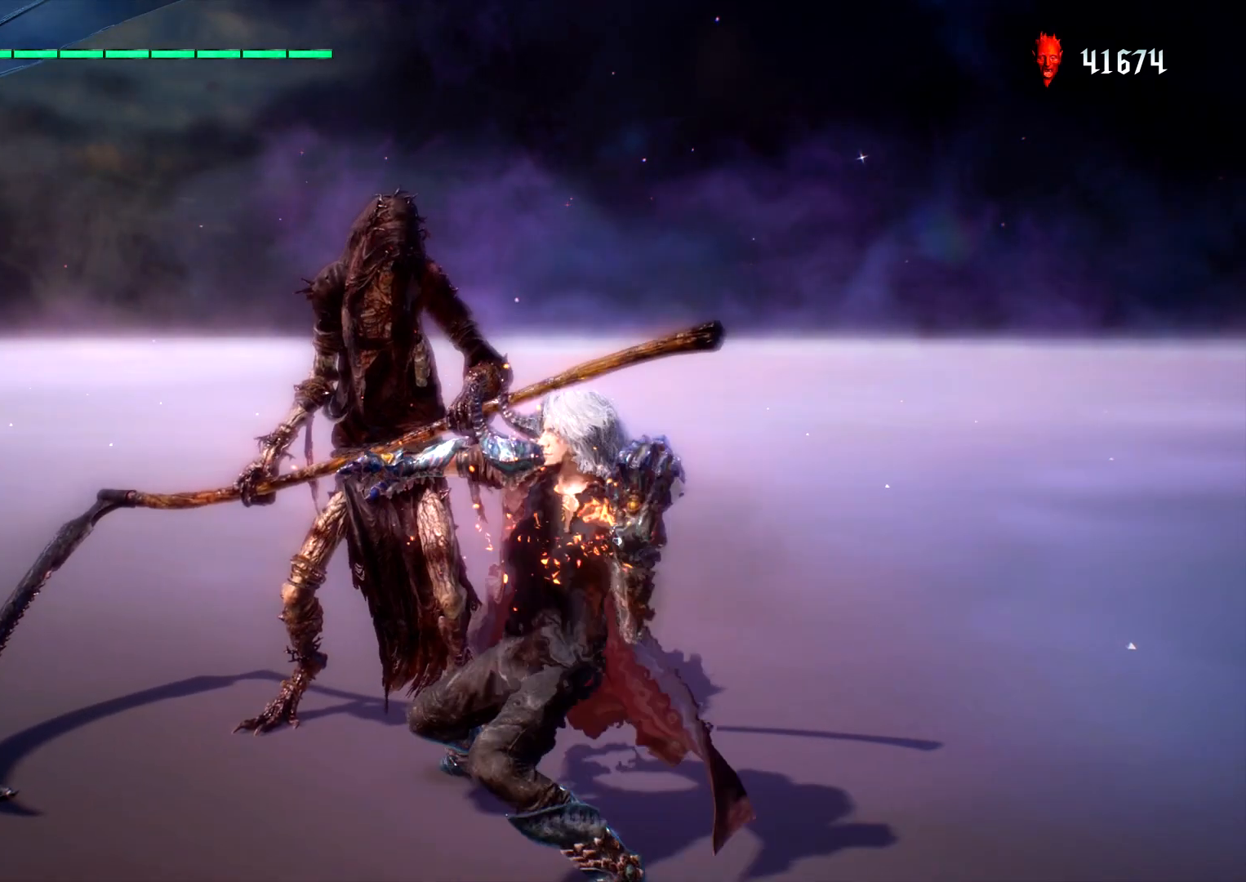
{"buttons": [], "left_stick": "center", "right_stick": "center", "events": []}
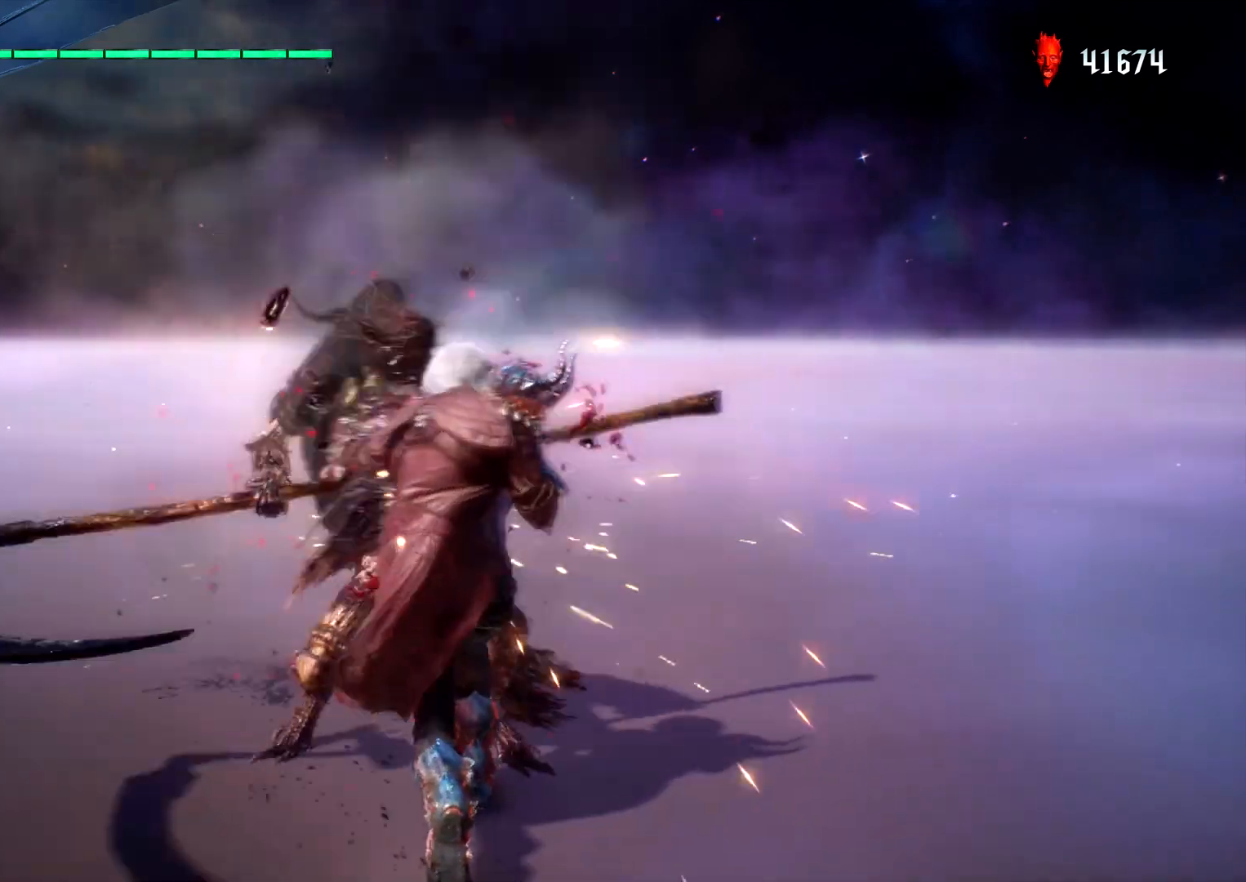
{"buttons": [], "left_stick": "center", "right_stick": "center", "events": []}
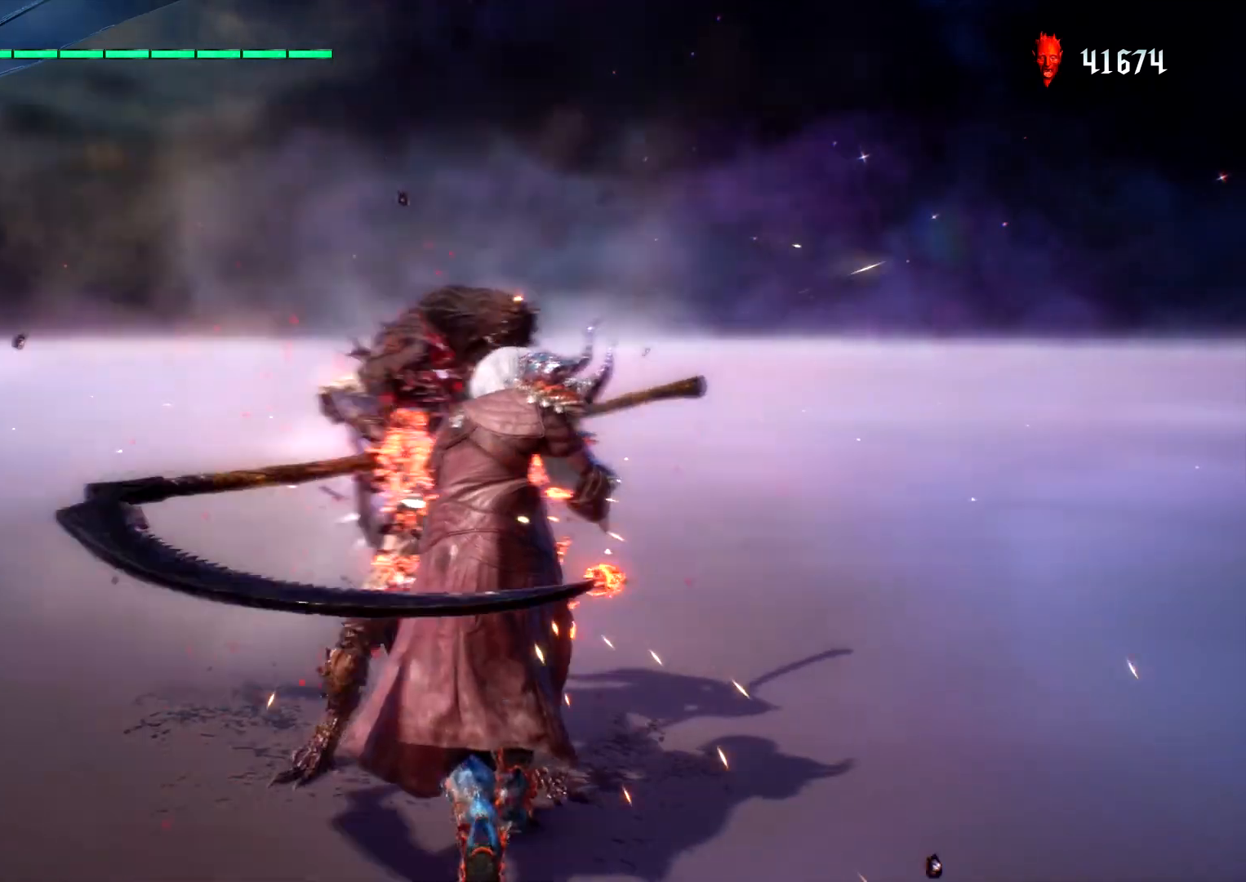
{"buttons": [], "left_stick": "center", "right_stick": "center", "events": []}
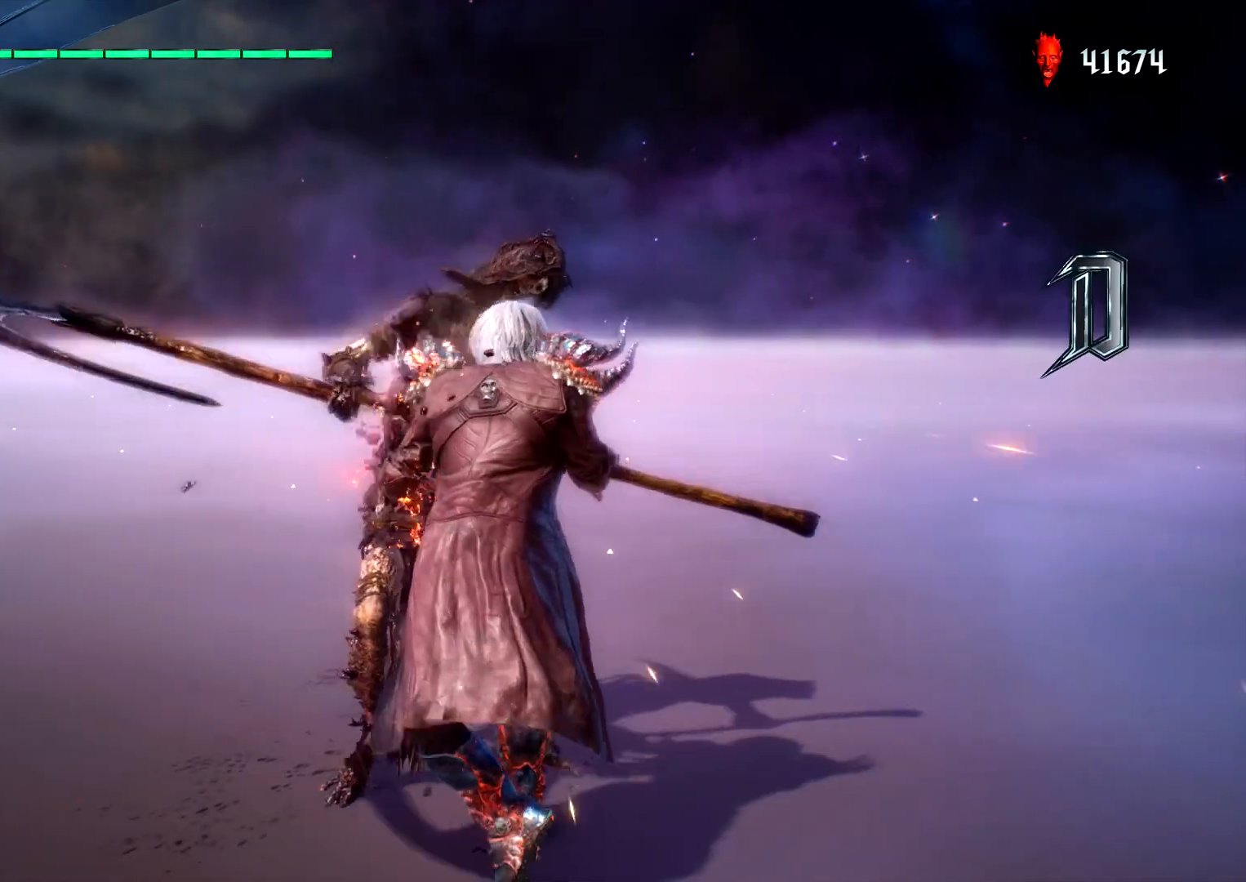
{"buttons": ["L1"], "left_stick": "center", "right_stick": "center", "events": [[33, "L1", "down"]]}
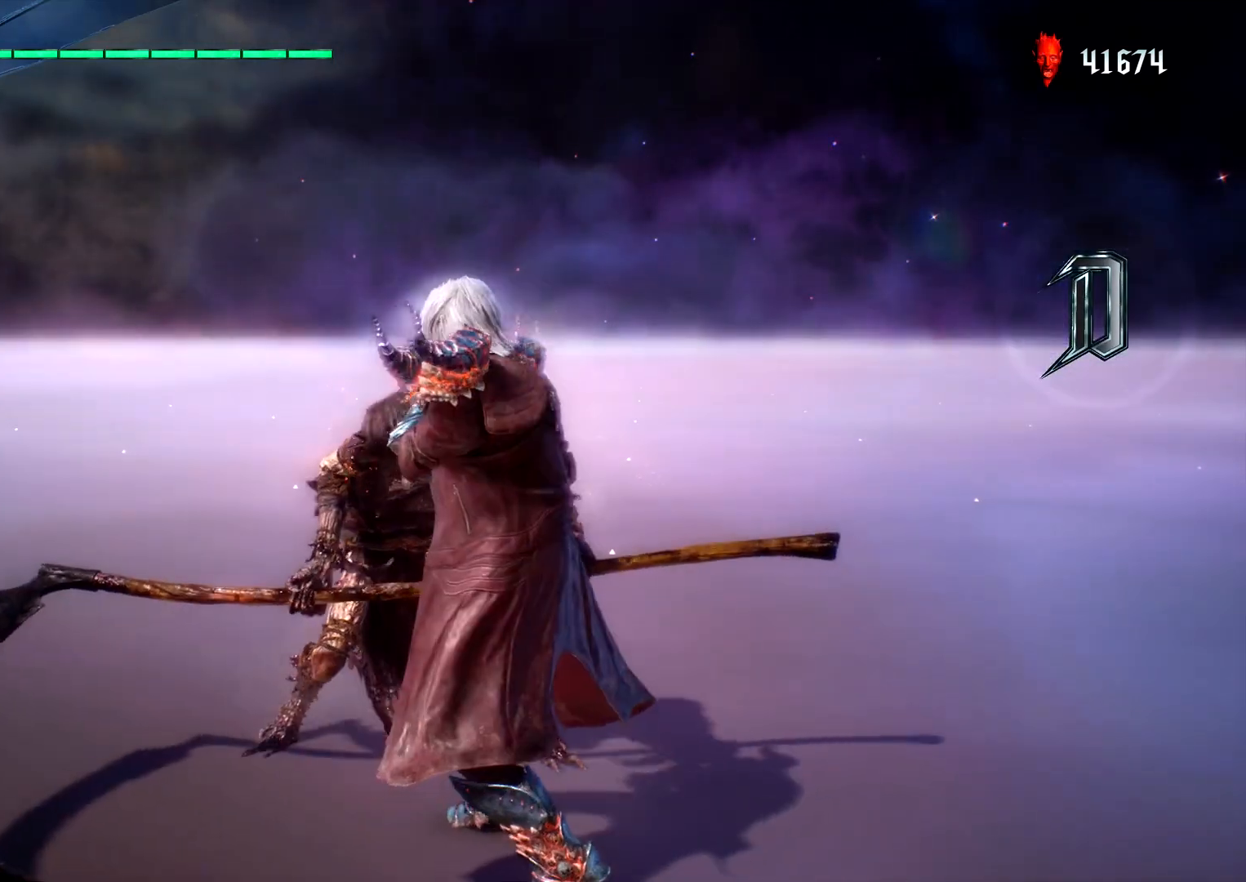
{"buttons": ["L1"], "left_stick": "right", "right_stick": "center", "events": [[383, "left_stick", "down"], [467, "left_stick", "right"]]}
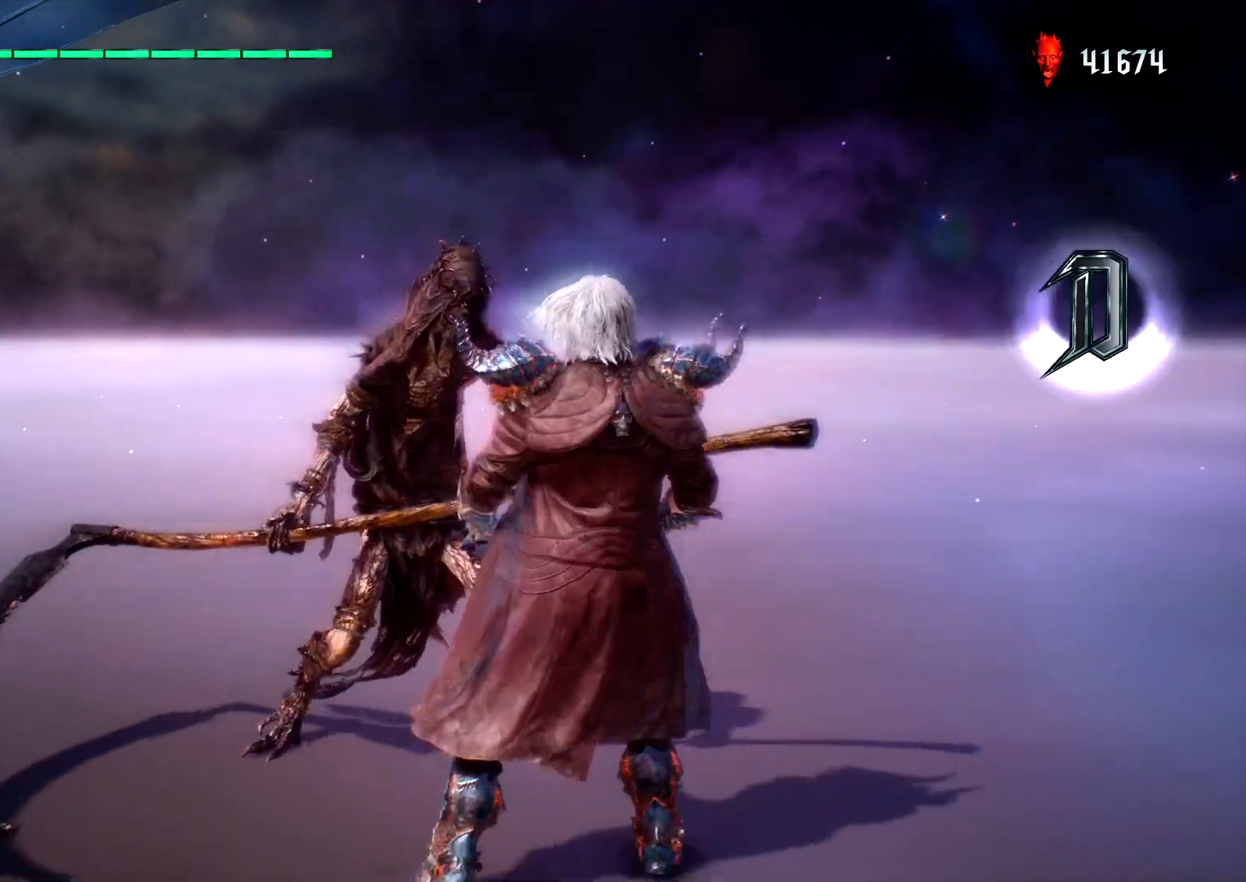
{"buttons": ["L1"], "left_stick": "right", "right_stick": "center", "events": []}
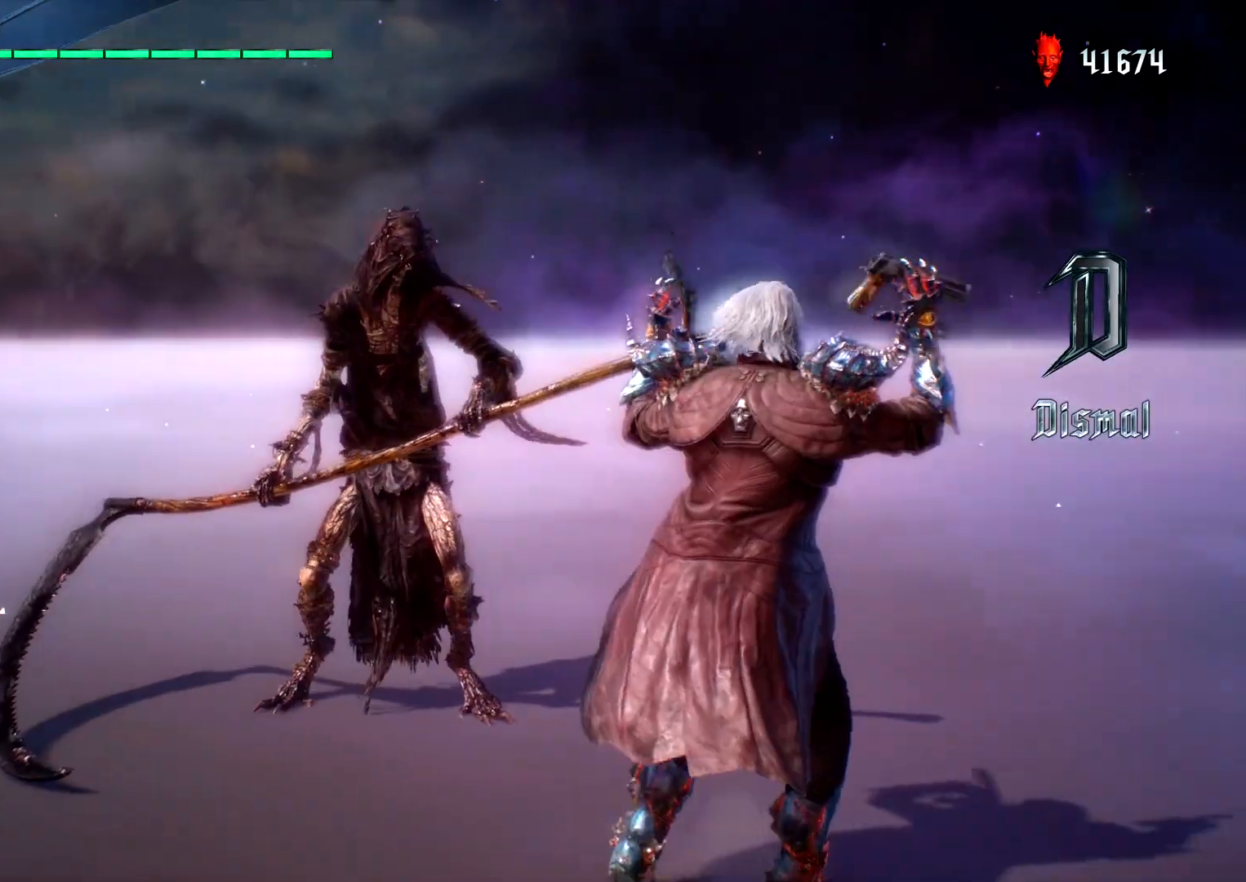
{"buttons": ["L1"], "left_stick": "center", "right_stick": "center", "events": [[150, "left_stick", "center"]]}
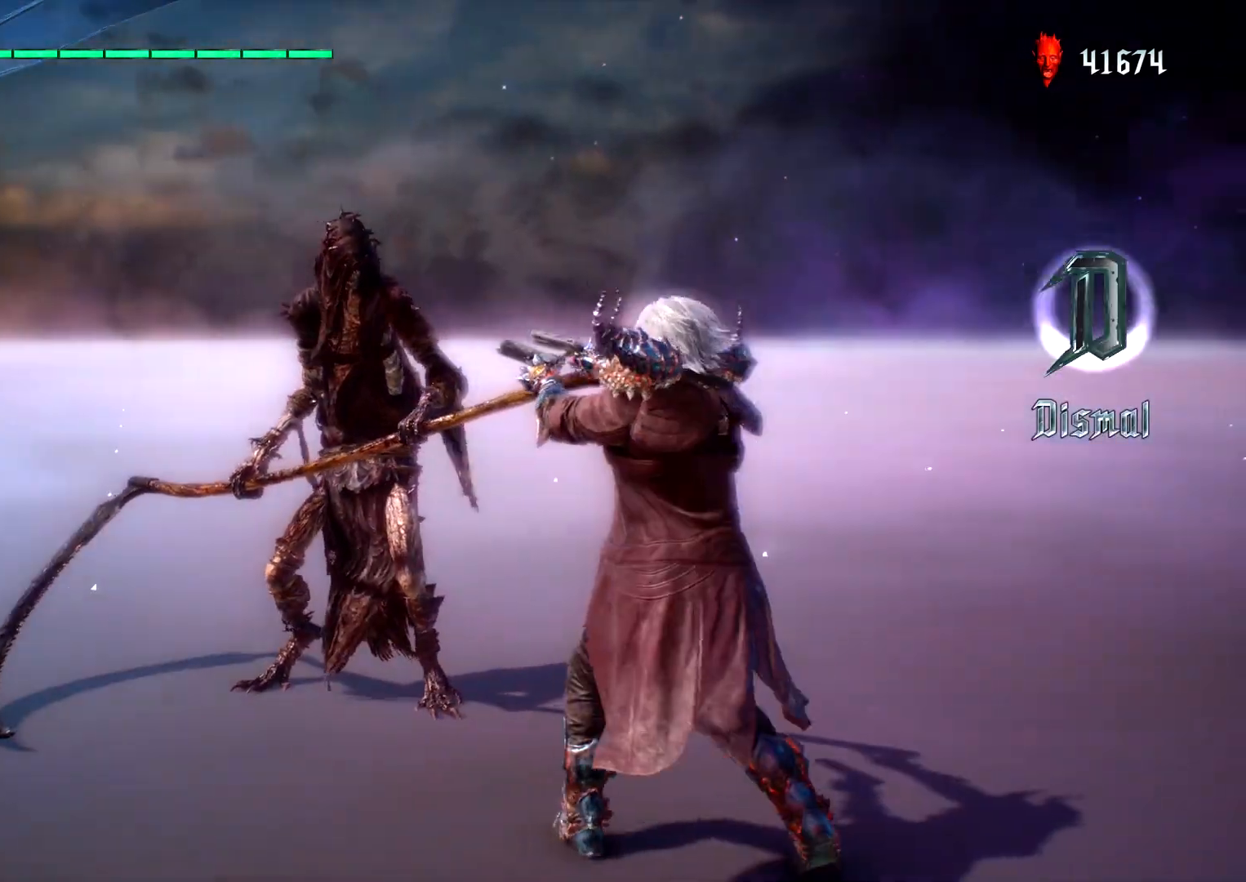
{"buttons": ["L1"], "left_stick": "center", "right_stick": "center", "events": []}
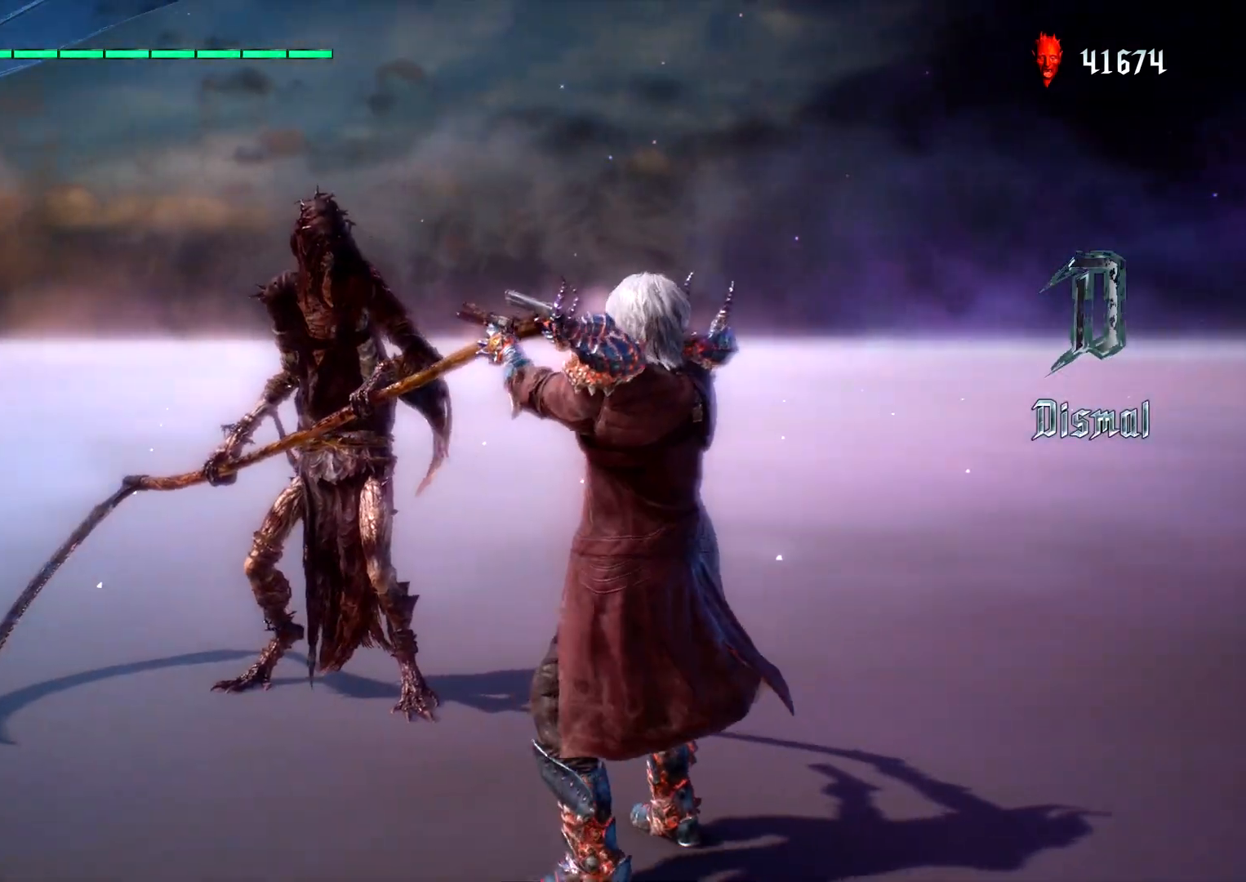
{"buttons": [], "left_stick": "center", "right_stick": "center", "events": [[467, "L1", "up"]]}
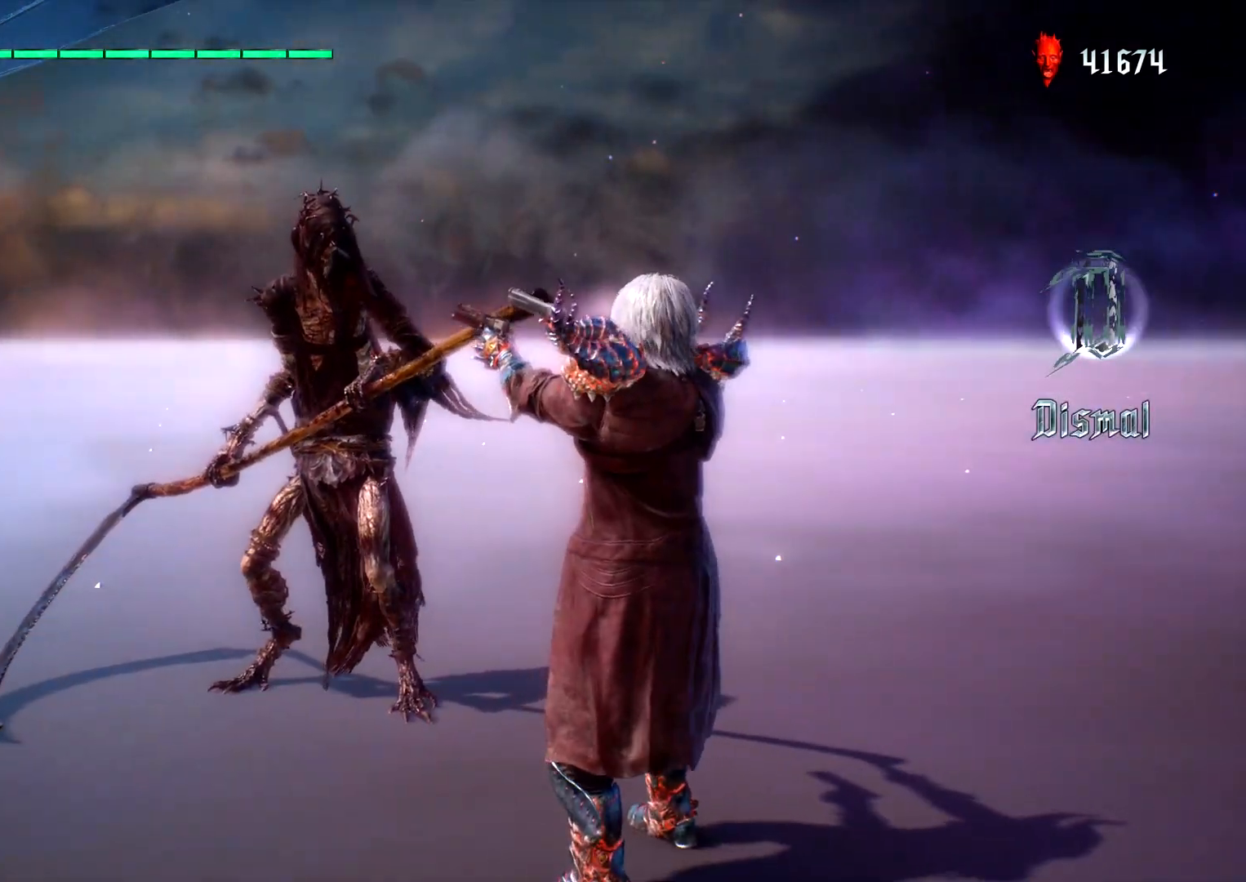
{"buttons": [], "left_stick": "center", "right_stick": "center", "events": []}
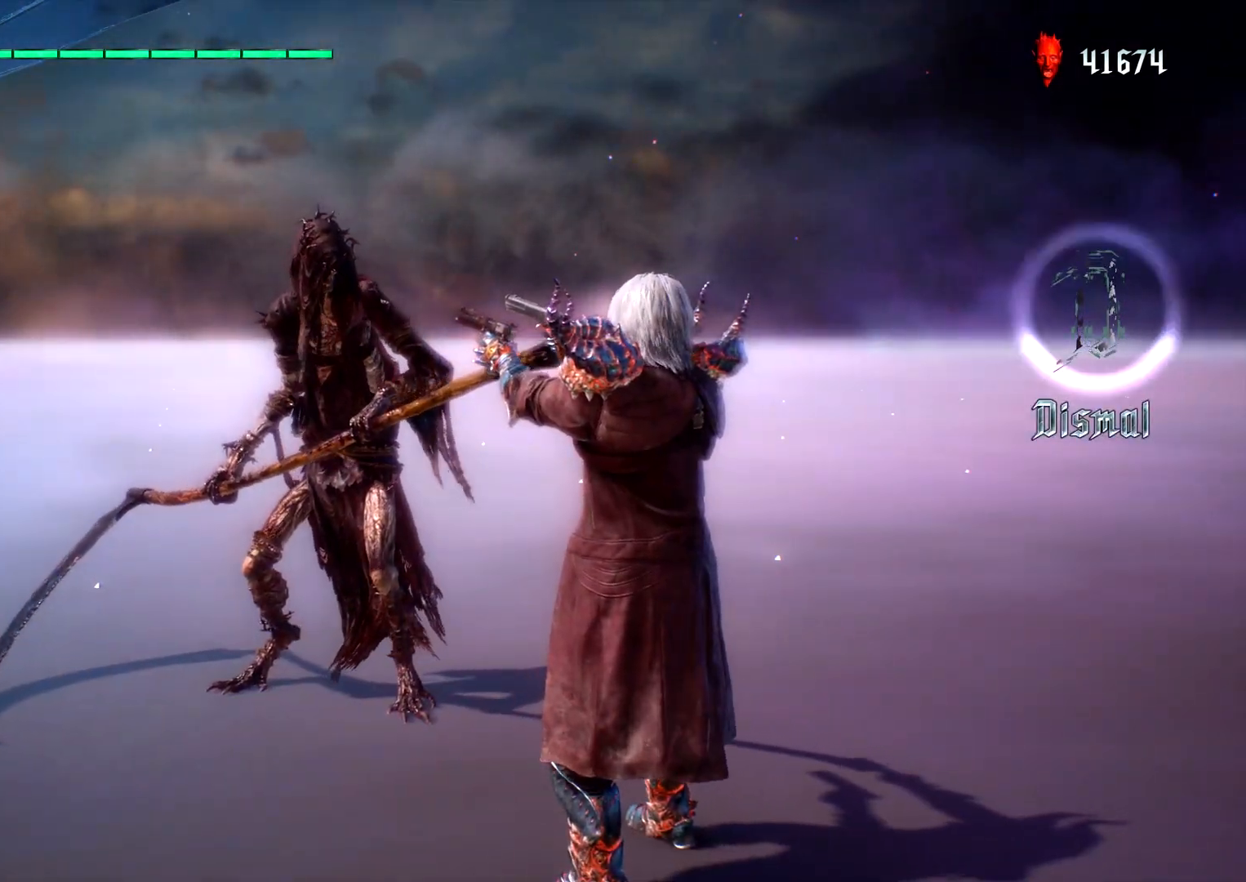
{"buttons": ["L1"], "left_stick": "center", "right_stick": "center", "events": [[150, "L1", "down"], [333, "CIRCLE", "down"], [500, "CIRCLE", "up"]]}
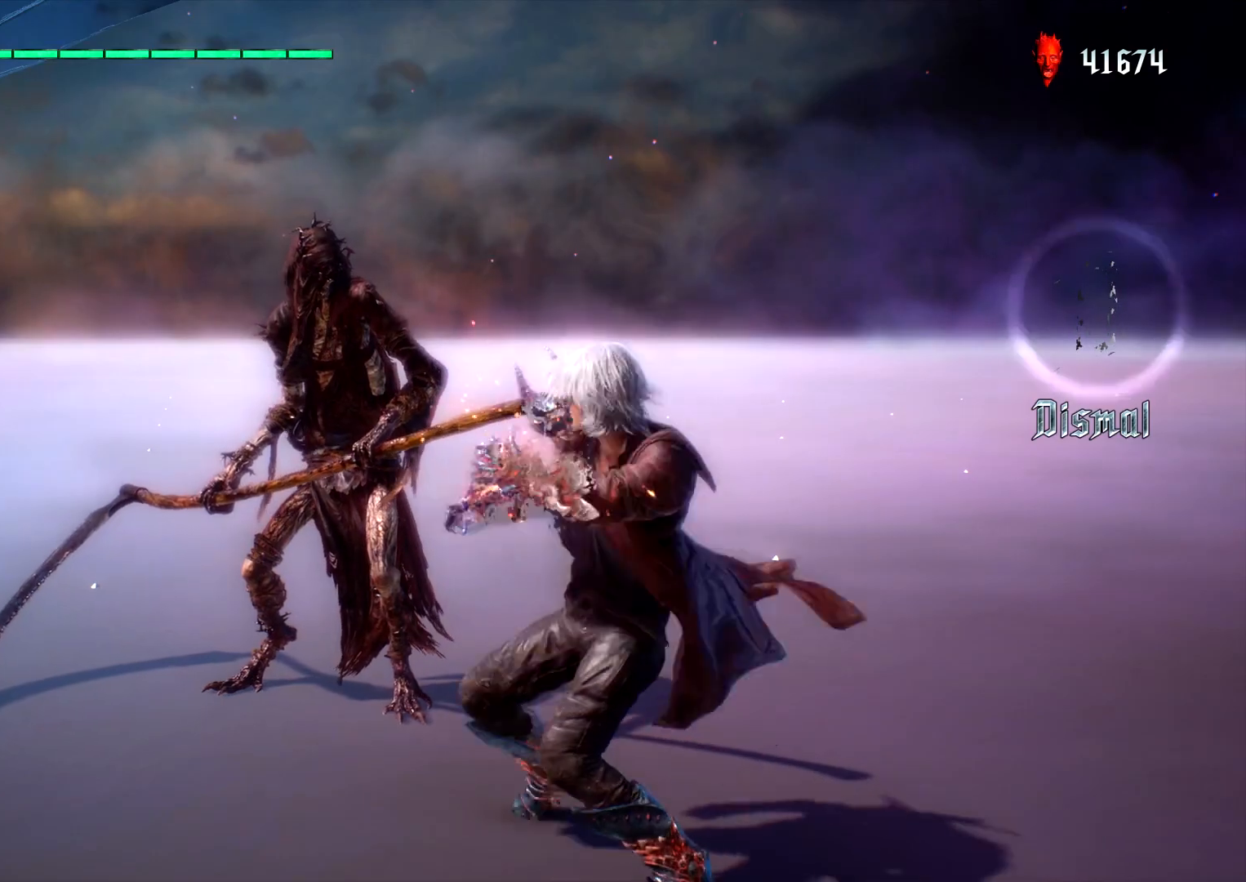
{"buttons": ["L1"], "left_stick": "center", "right_stick": "center", "events": []}
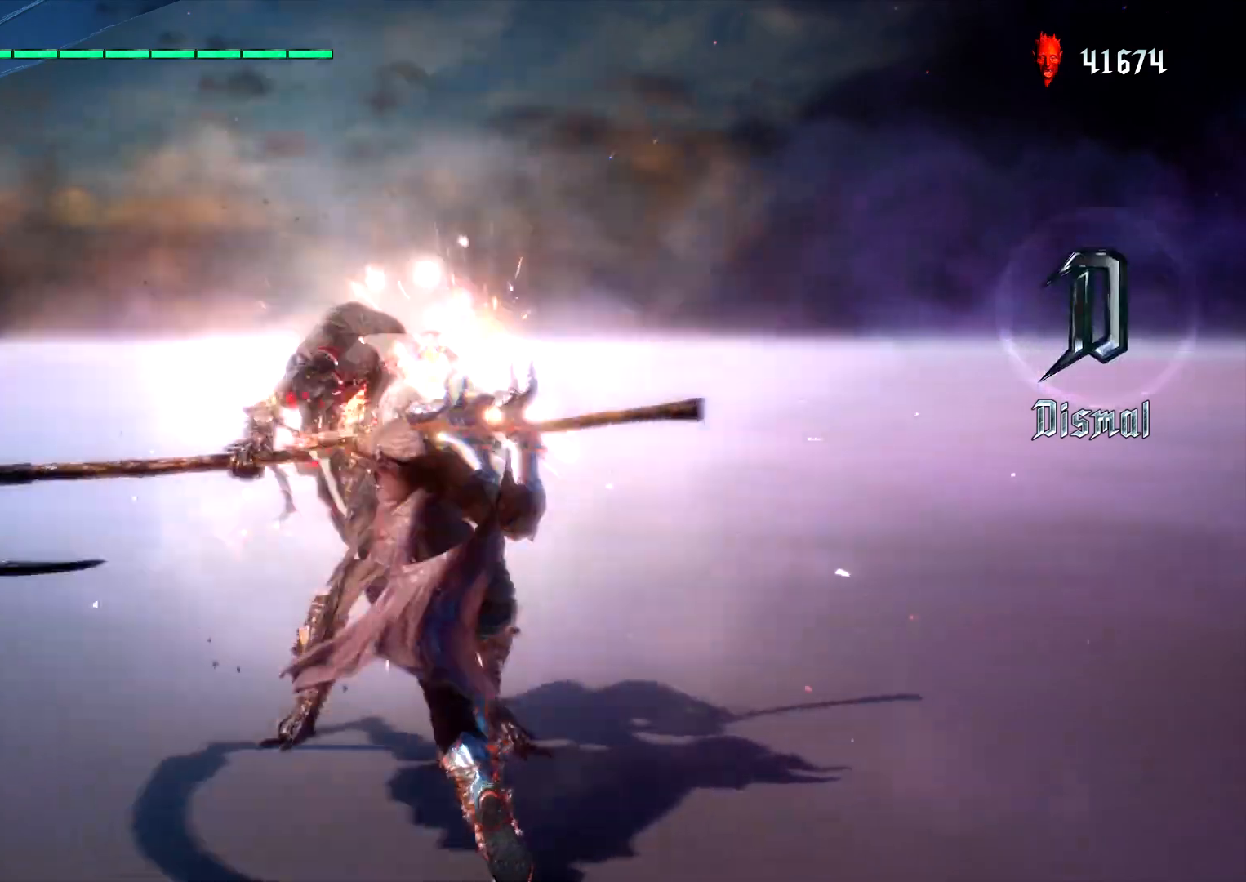
{"buttons": ["L1"], "left_stick": "center", "right_stick": "center", "events": [[33, "TRIANGLE", "down"], [117, "TRIANGLE", "up"], [217, "TRIANGLE", "down"], [283, "TRIANGLE", "up"], [383, "TRIANGLE", "down"], [450, "TRIANGLE", "up"]]}
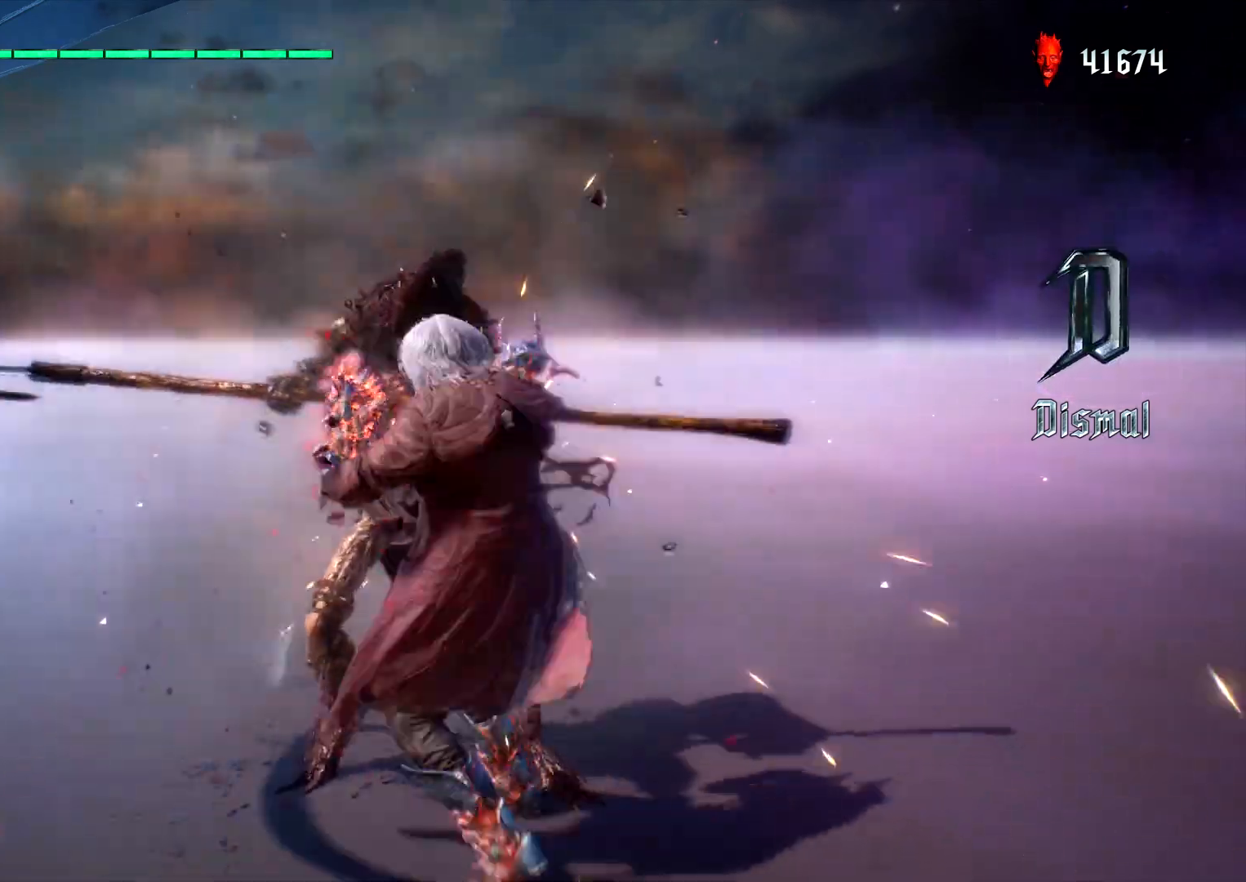
{"buttons": ["L1"], "left_stick": "center", "right_stick": "center", "events": [[50, "TRIANGLE", "down"], [117, "TRIANGLE", "up"], [233, "TRIANGLE", "down"], [283, "TRIANGLE", "up"], [383, "TRIANGLE", "down"], [450, "TRIANGLE", "up"]]}
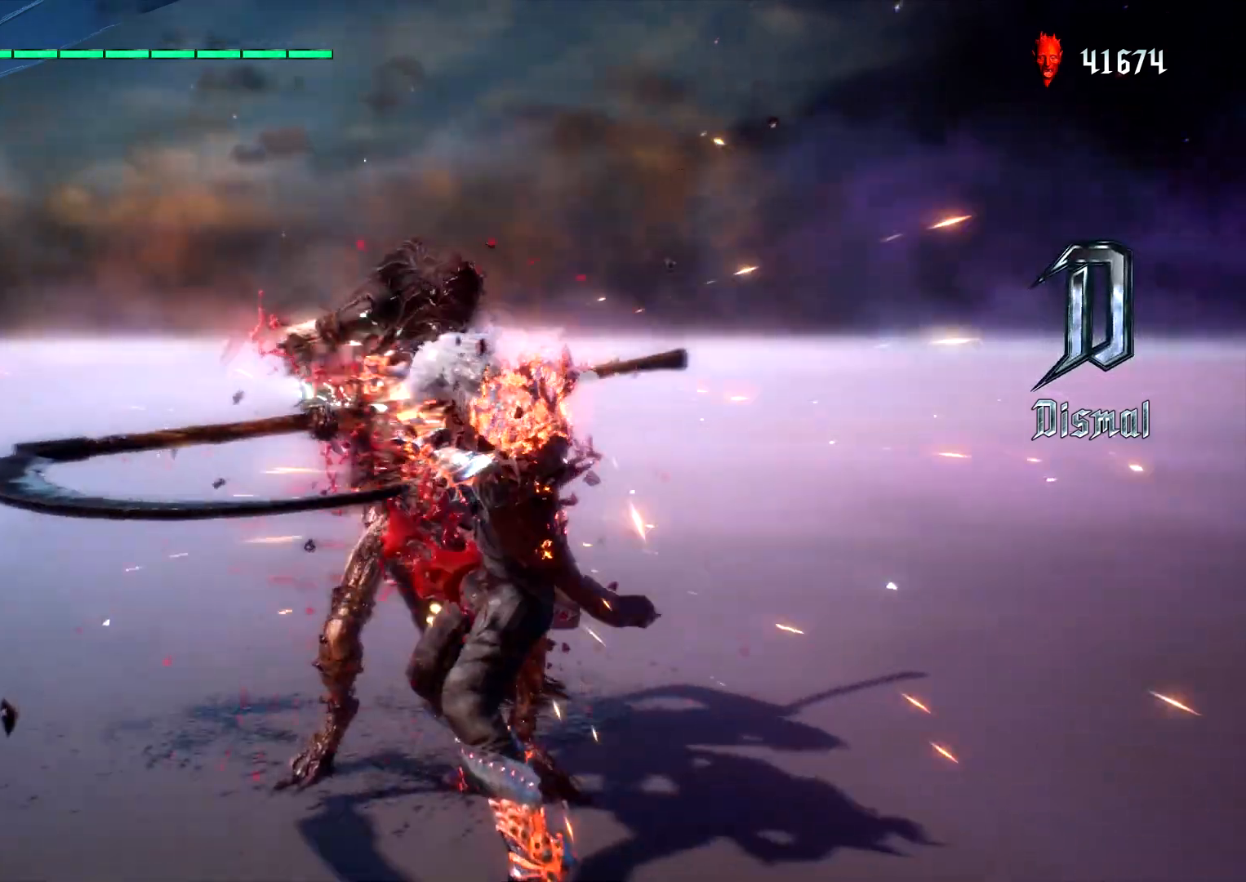
{"buttons": ["L1"], "left_stick": "center", "right_stick": "center", "events": [[50, "TRIANGLE", "down"], [117, "TRIANGLE", "up"], [200, "TRIANGLE", "down"], [283, "TRIANGLE", "up"]]}
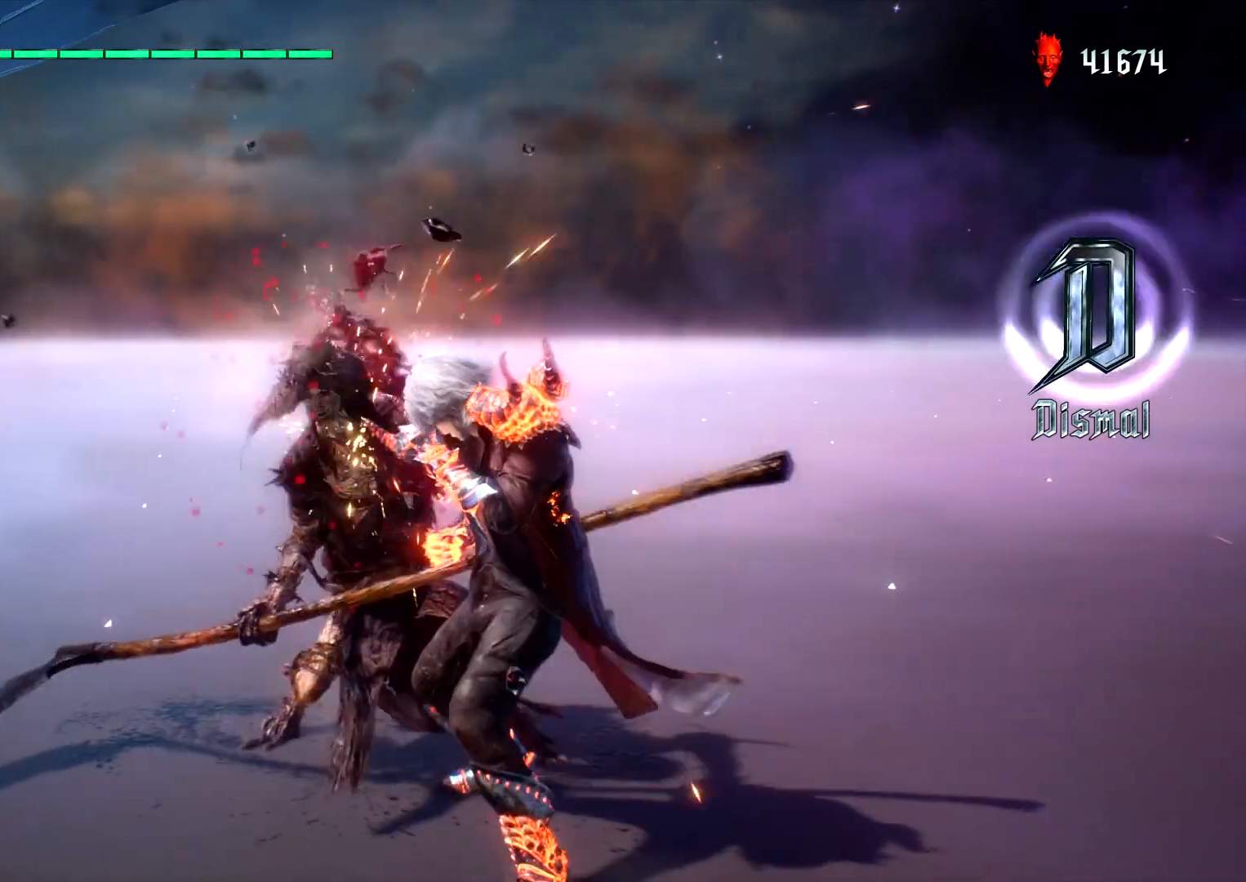
{"buttons": ["L1"], "left_stick": "right", "right_stick": "center", "events": [[33, "left_stick", "down"], [433, "left_stick", "right"]]}
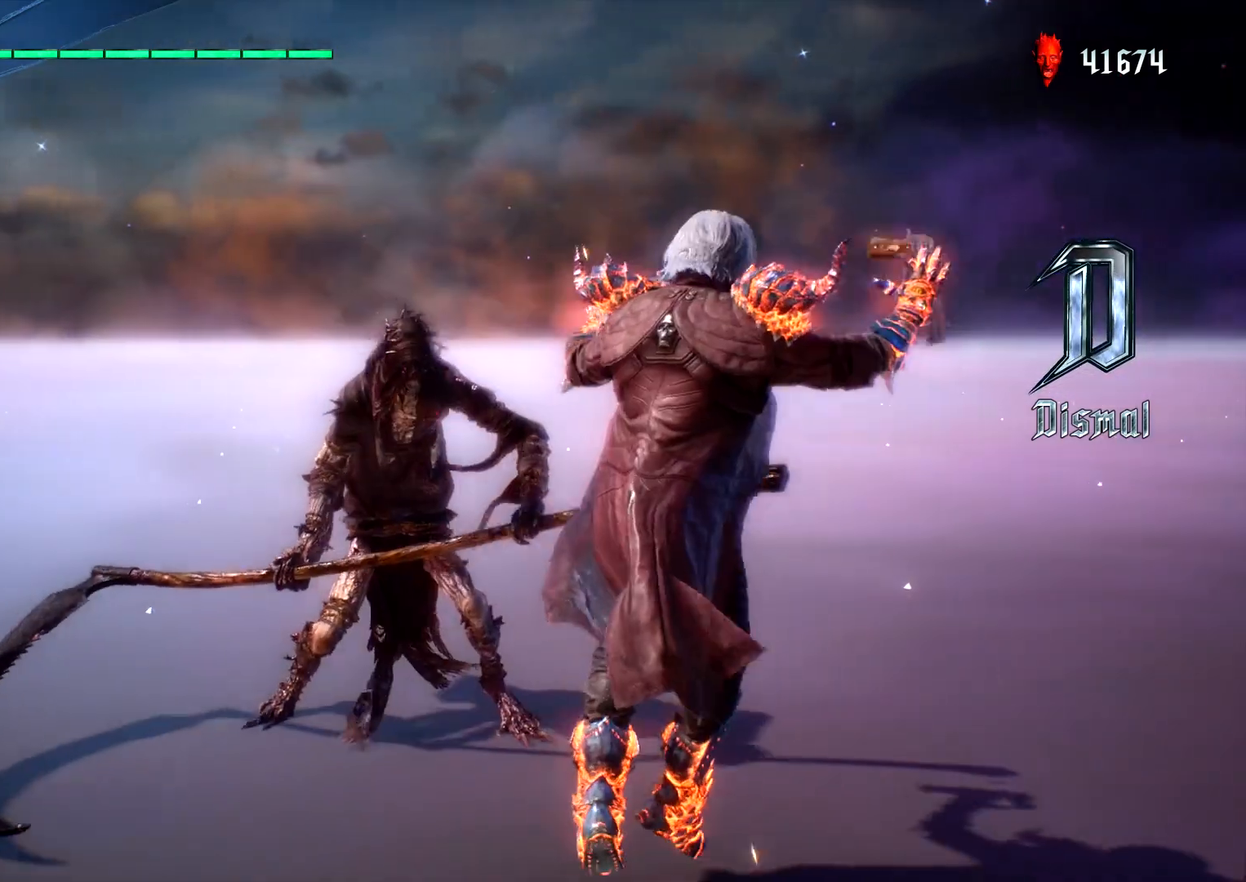
{"buttons": ["CIRCLE", "TRIANGLE", "L1"], "left_stick": "center", "right_stick": "center", "events": [[17, "left_stick", "center"], [150, "CIRCLE", "down"], [433, "TRIANGLE", "down"]]}
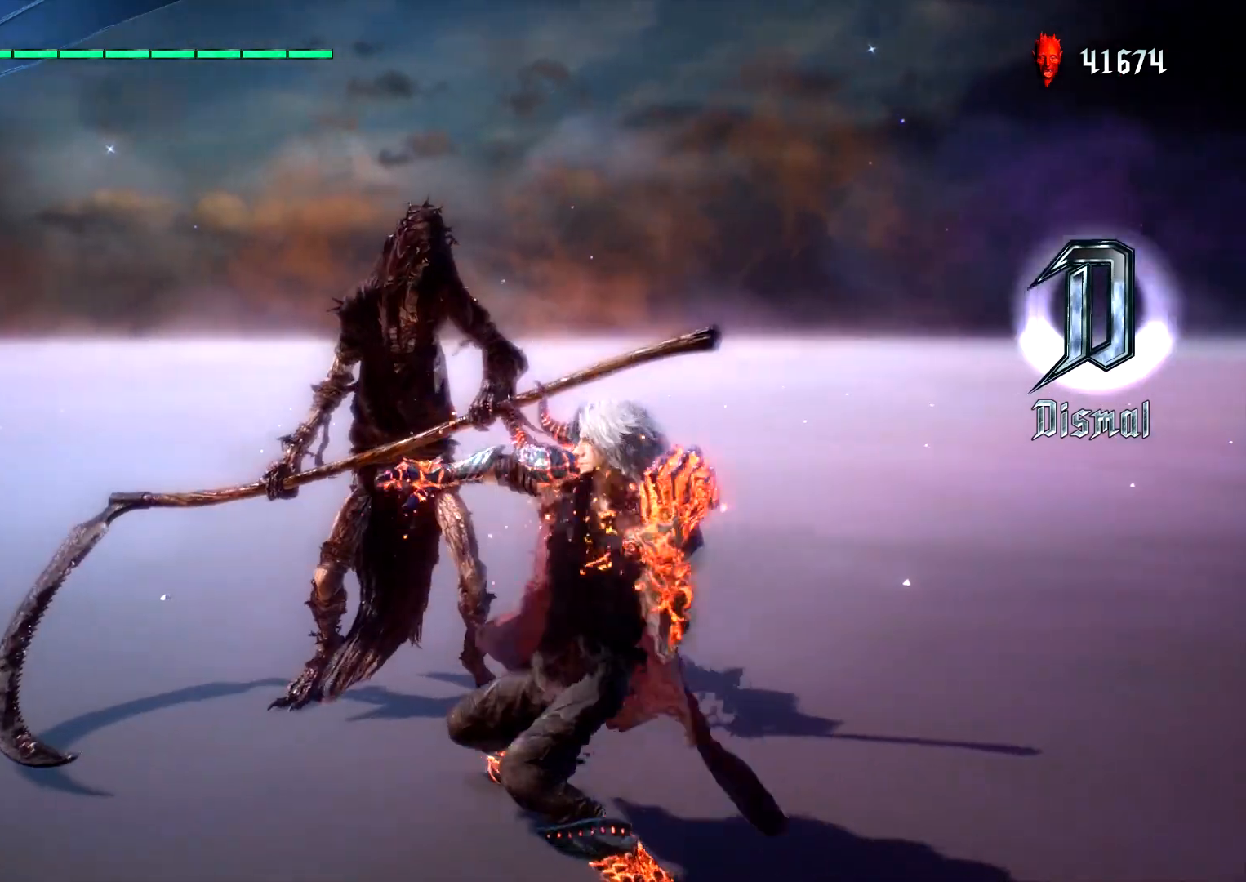
{"buttons": ["CIRCLE", "TRIANGLE", "L1"], "left_stick": "center", "right_stick": "center", "events": []}
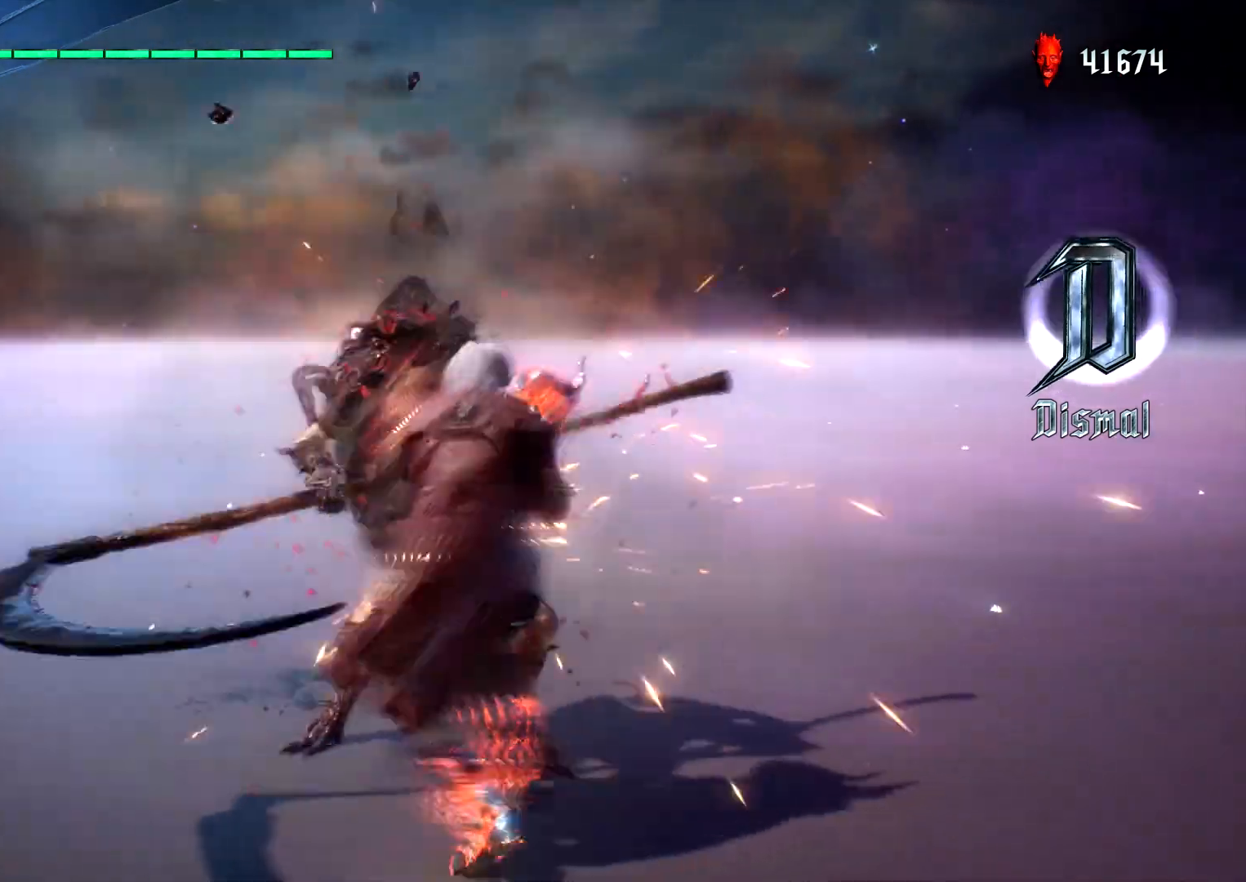
{"buttons": ["L1"], "left_stick": "center", "right_stick": "center", "events": [[33, "TRIANGLE", "up"], [50, "CIRCLE", "up"], [167, "TRIANGLE", "down"], [217, "TRIANGLE", "up"], [300, "TRIANGLE", "down"], [367, "TRIANGLE", "up"], [433, "TRIANGLE", "down"], [500, "TRIANGLE", "up"]]}
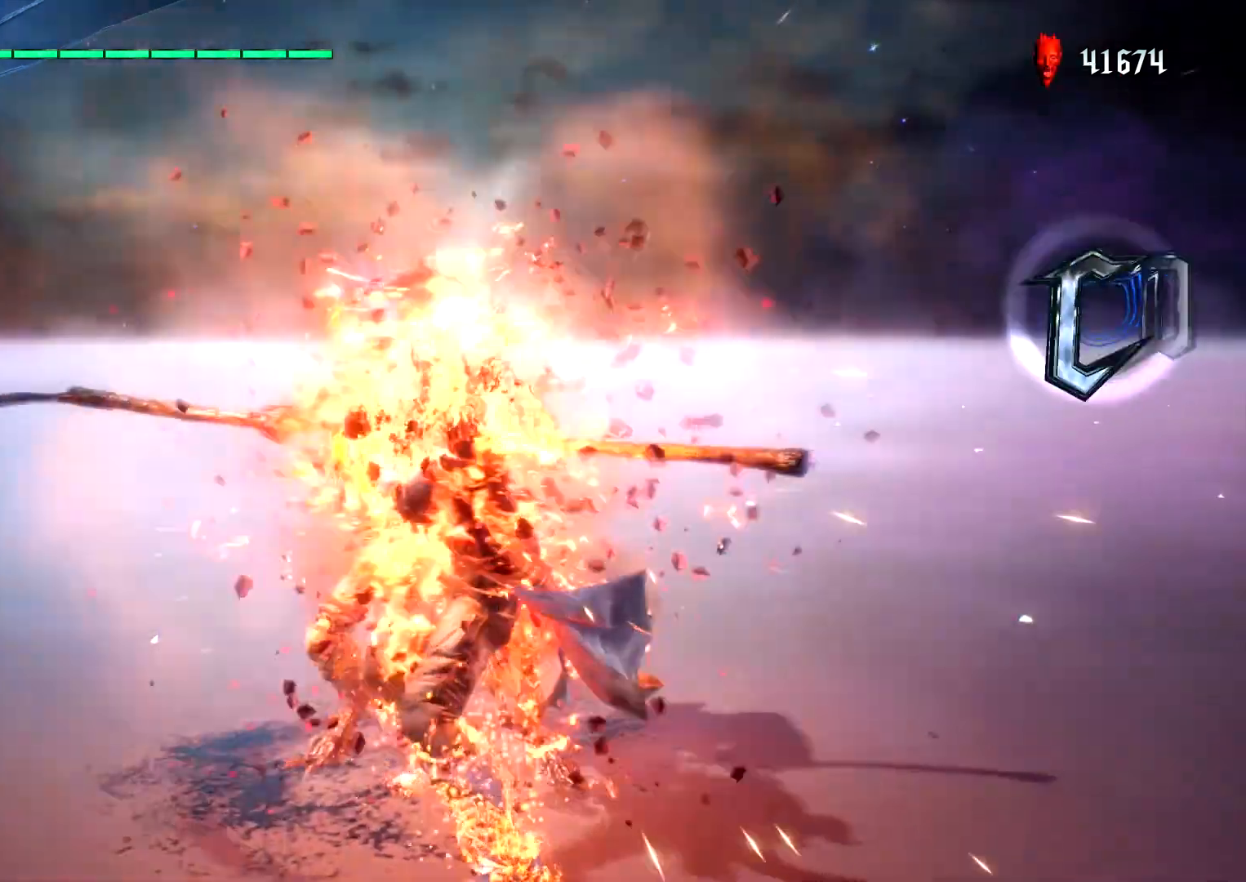
{"buttons": ["L1"], "left_stick": "center", "right_stick": "center", "events": [[67, "TRIANGLE", "down"], [150, "TRIANGLE", "up"]]}
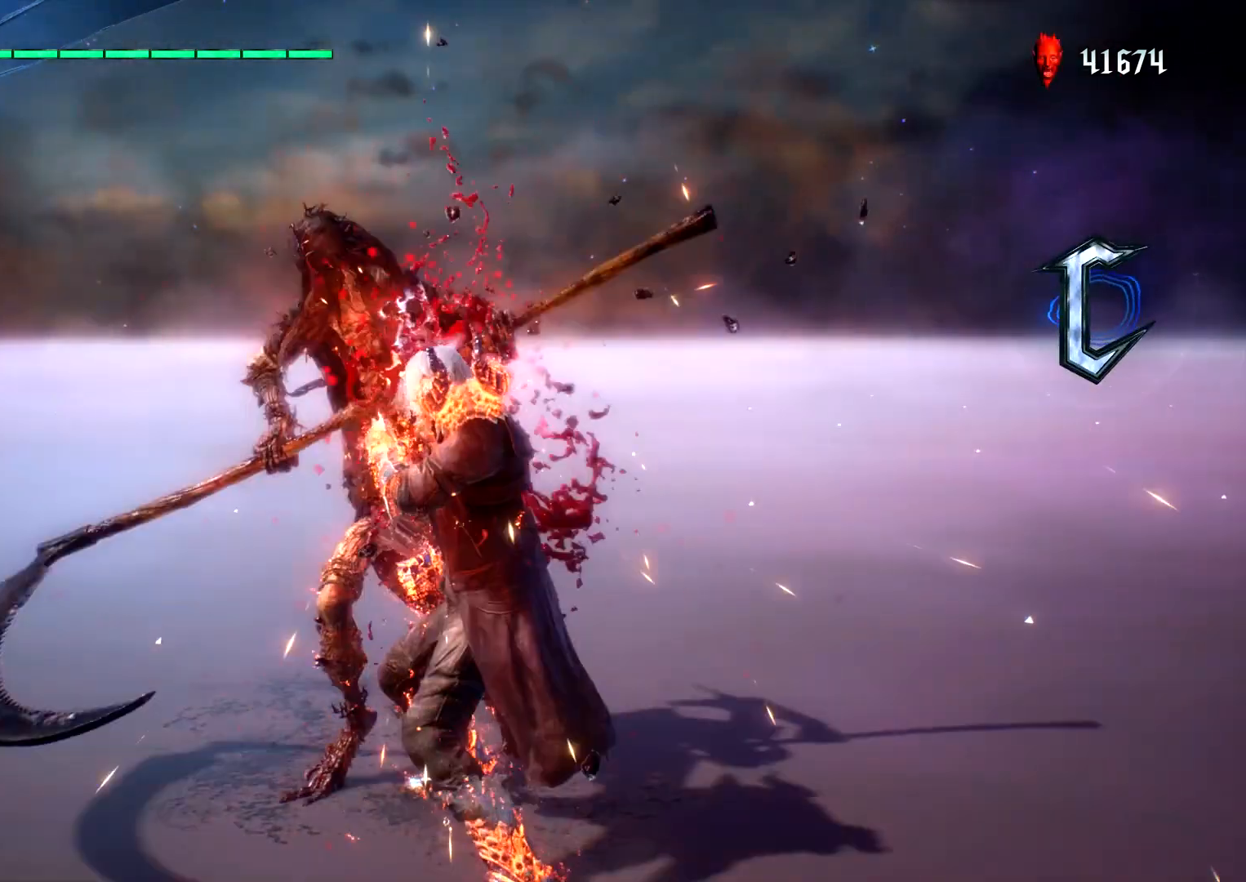
{"buttons": ["L1"], "left_stick": "down", "right_stick": "center", "events": [[433, "left_stick", "down"]]}
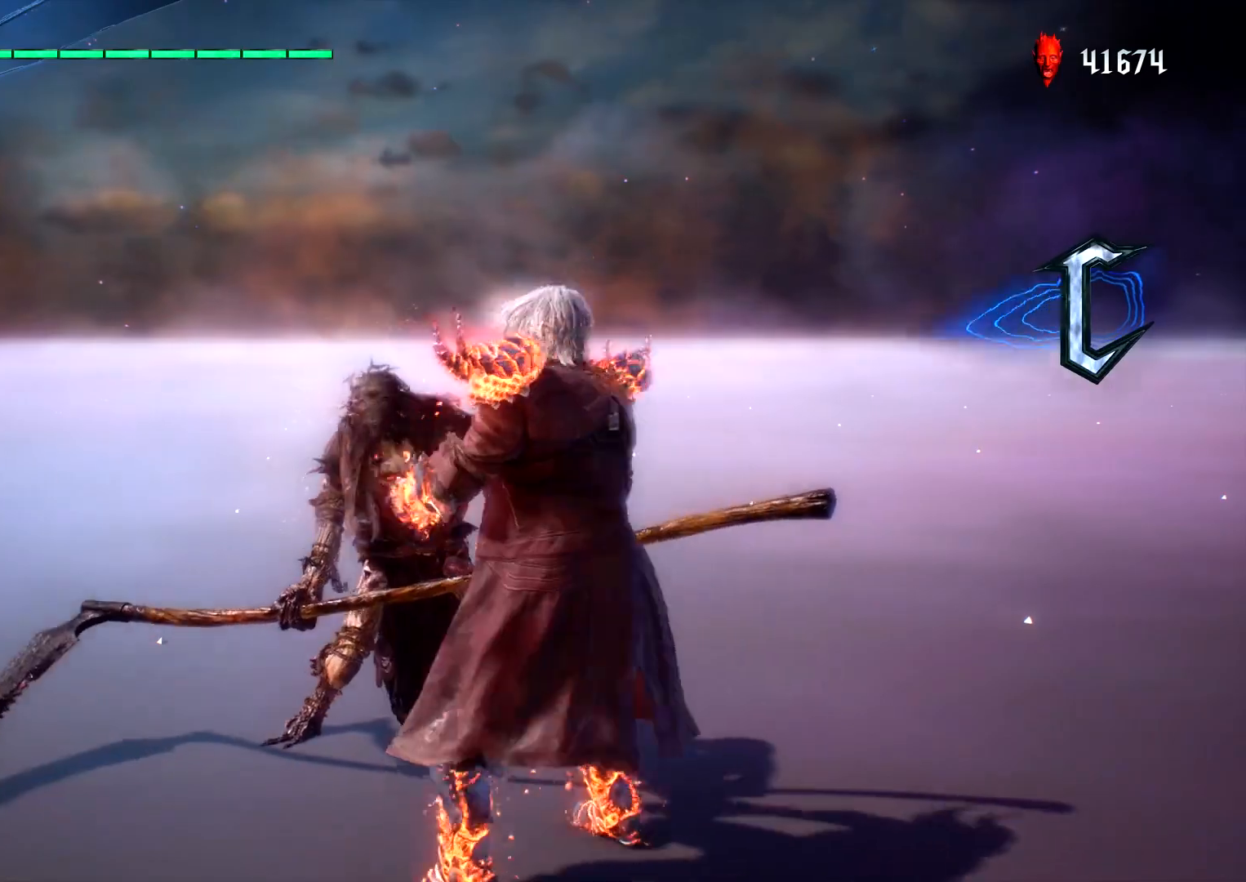
{"buttons": ["L1"], "left_stick": "right", "right_stick": "center", "events": [[167, "left_stick", "right"]]}
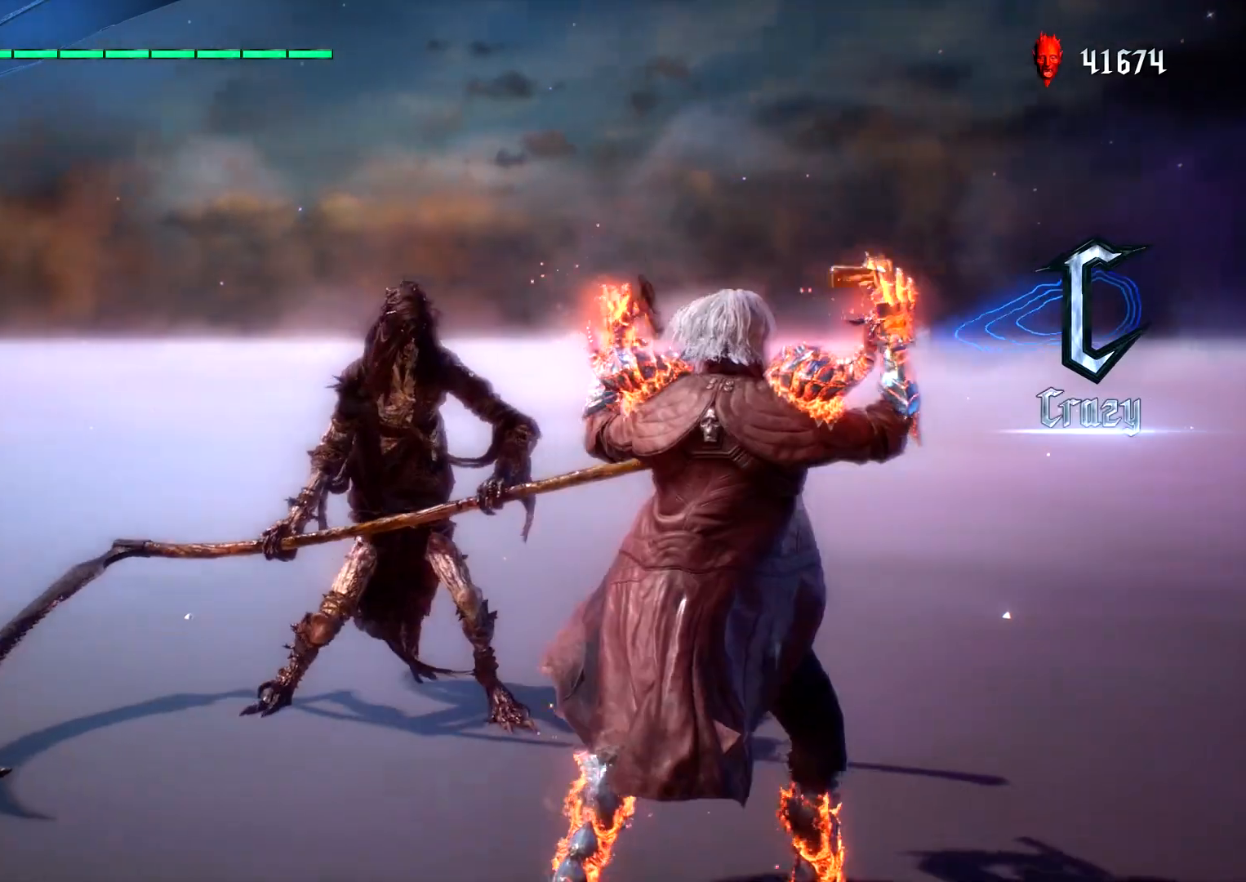
{"buttons": ["L1"], "left_stick": "up", "right_stick": "center", "events": [[33, "left_stick", "center"], [217, "left_stick", "up"]]}
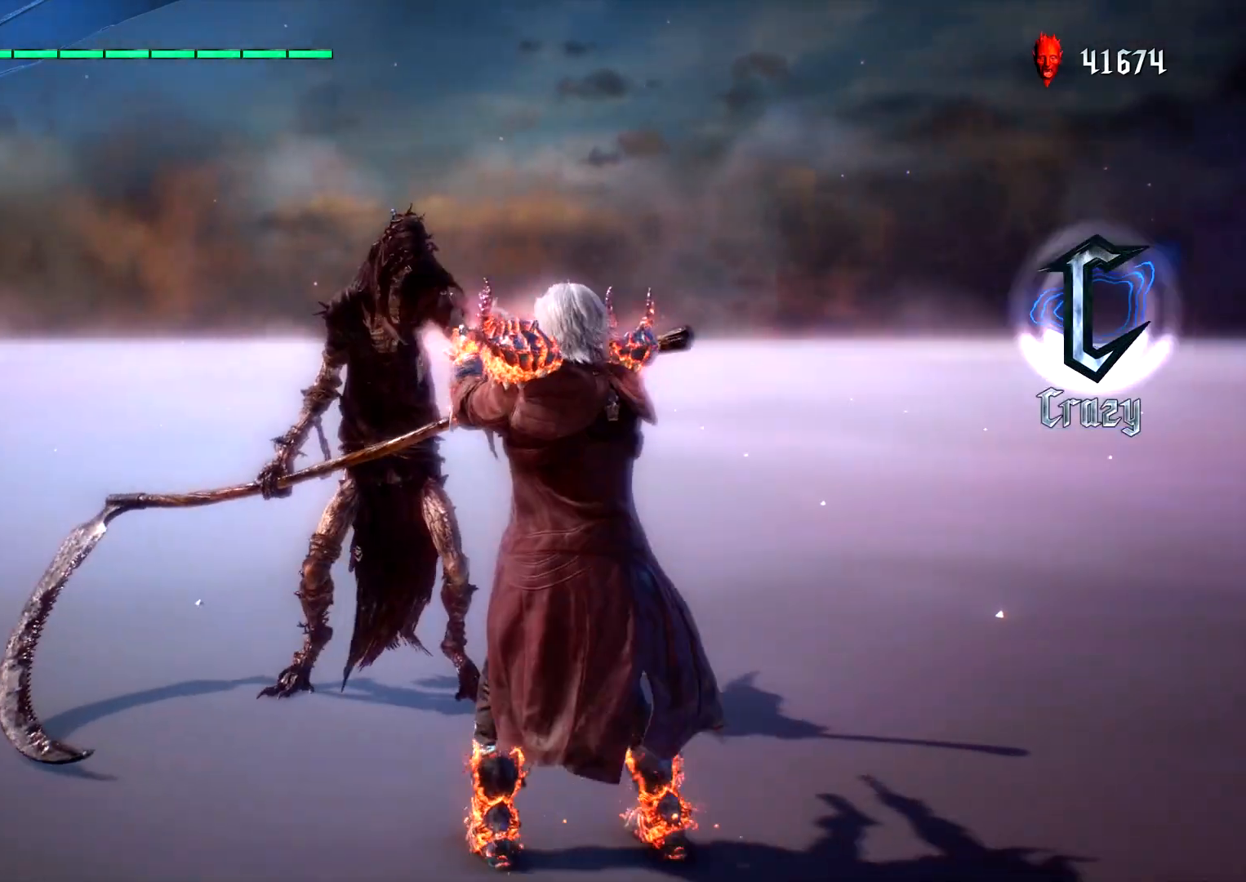
{"buttons": ["CIRCLE", "L1"], "left_stick": "center", "right_stick": "center", "events": [[267, "CIRCLE", "down"], [283, "left_stick", "center"]]}
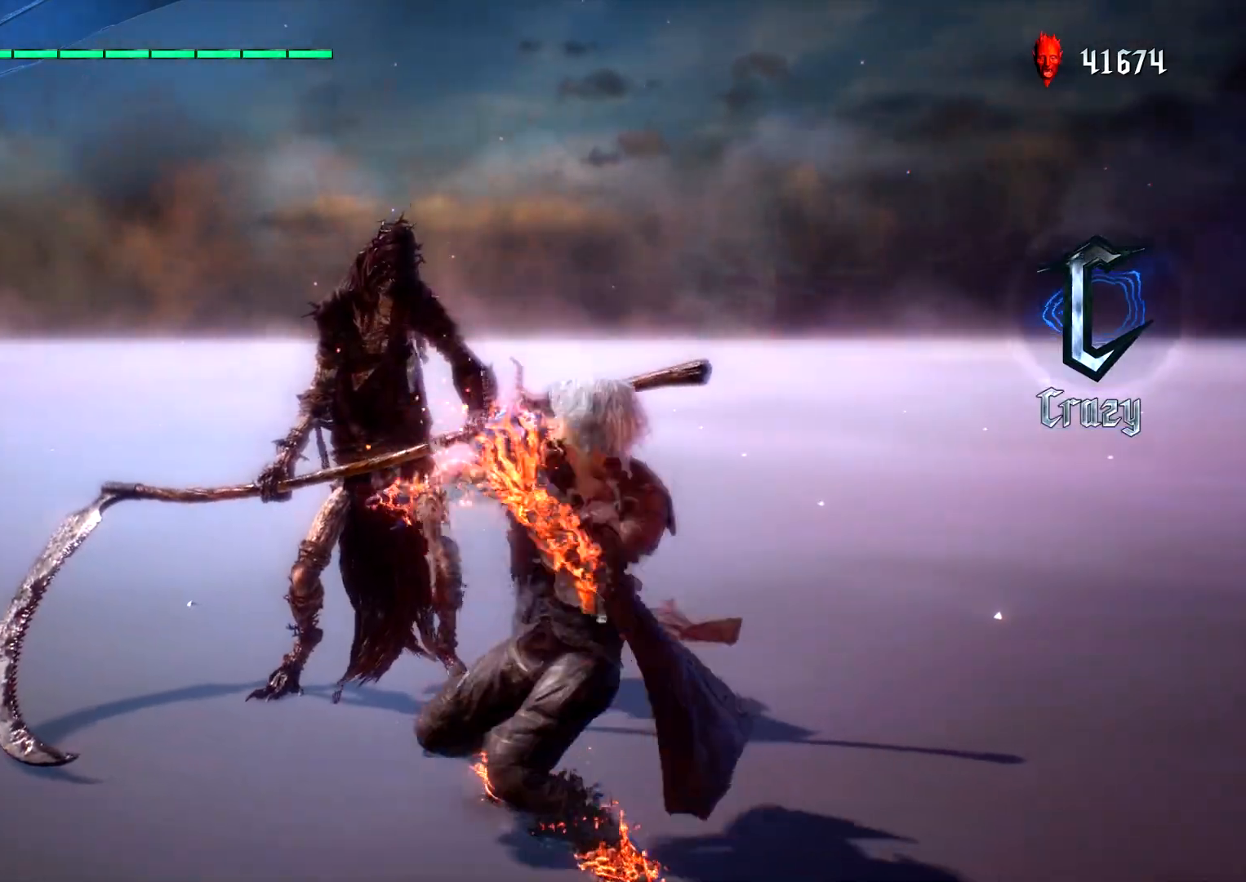
{"buttons": ["CIRCLE", "TRIANGLE", "L1"], "left_stick": "center", "right_stick": "center", "events": [[267, "TRIANGLE", "down"]]}
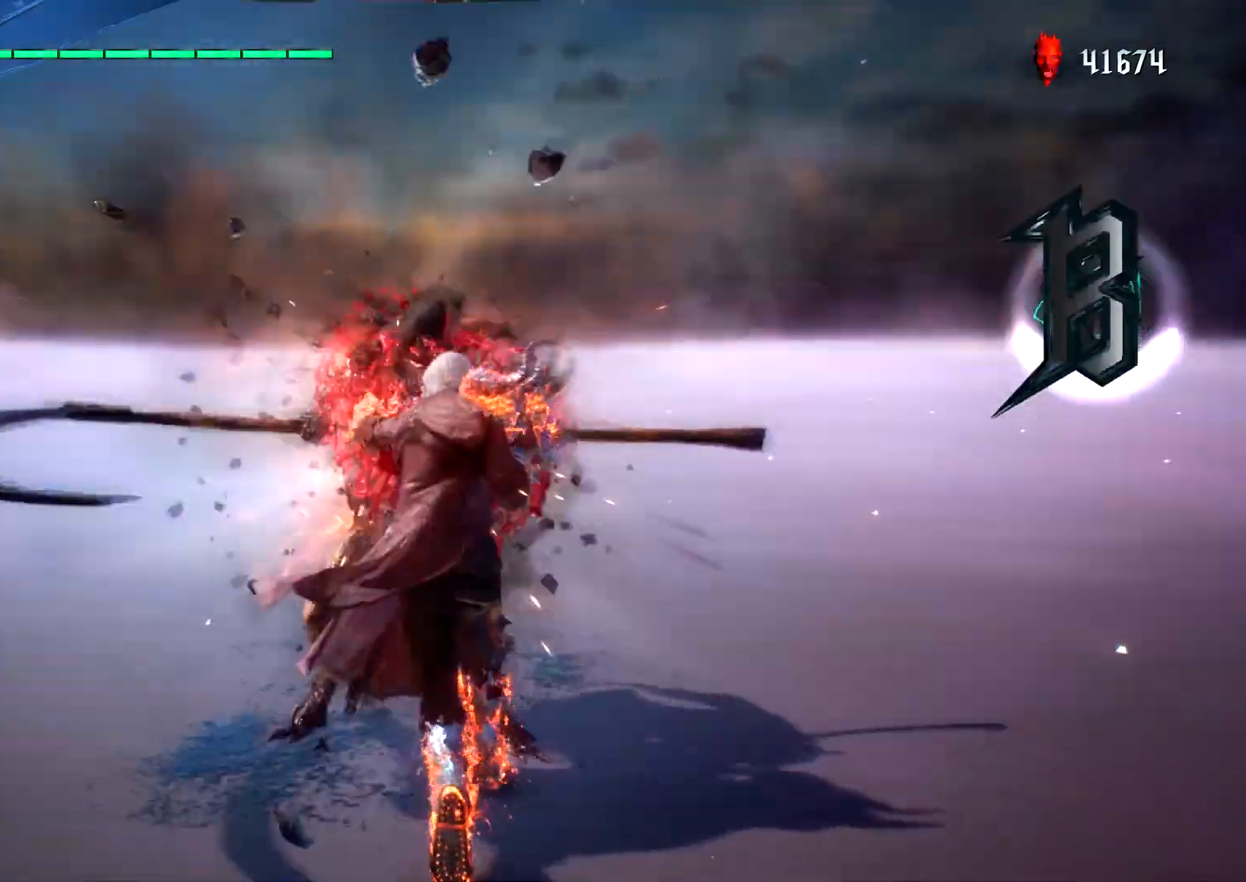
{"buttons": ["TRIANGLE", "L1"], "left_stick": "center", "right_stick": "center", "events": [[200, "CIRCLE", "up"], [200, "TRIANGLE", "up"], [283, "TRIANGLE", "down"], [367, "TRIANGLE", "up"], [450, "TRIANGLE", "down"]]}
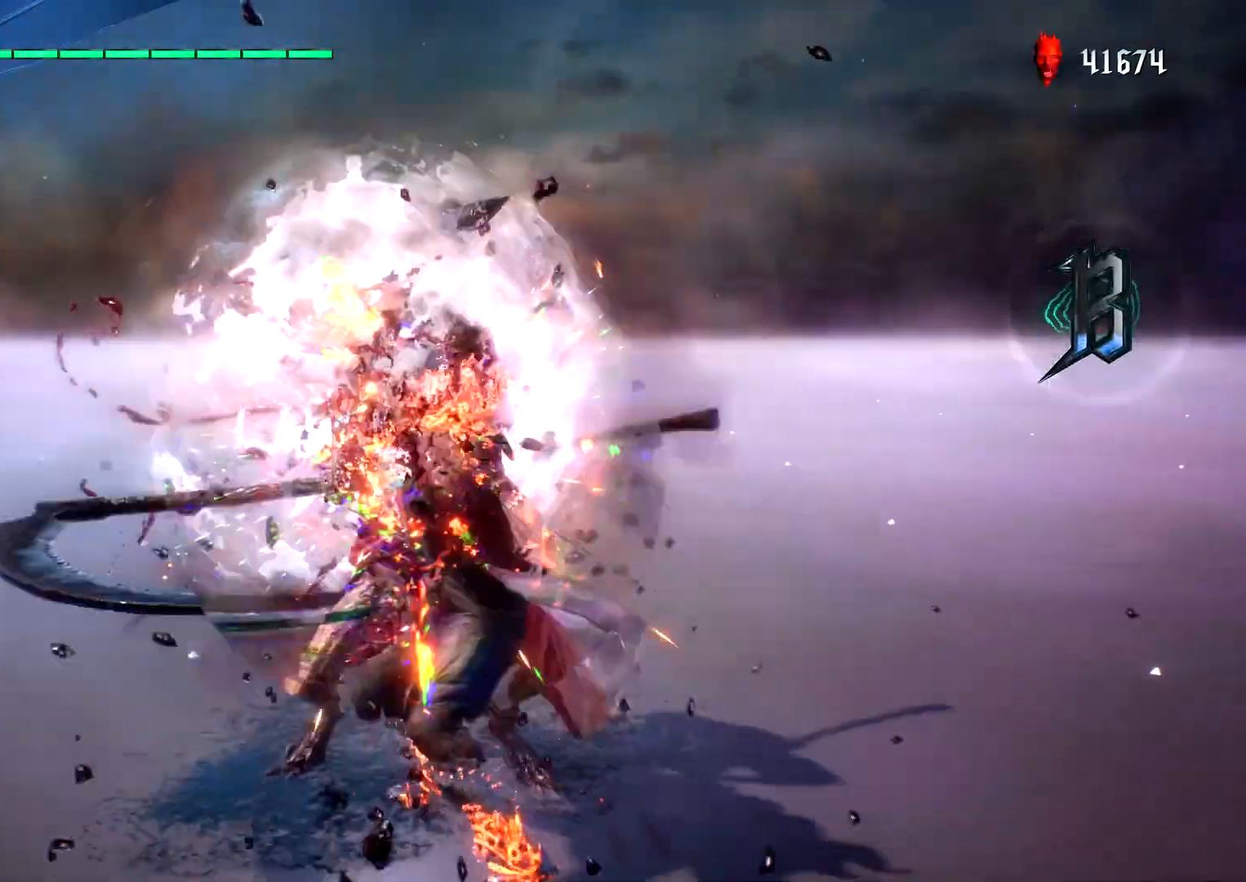
{"buttons": ["L1"], "left_stick": "center", "right_stick": "center", "events": [[17, "TRIANGLE", "up"], [83, "TRIANGLE", "down"], [167, "TRIANGLE", "up"]]}
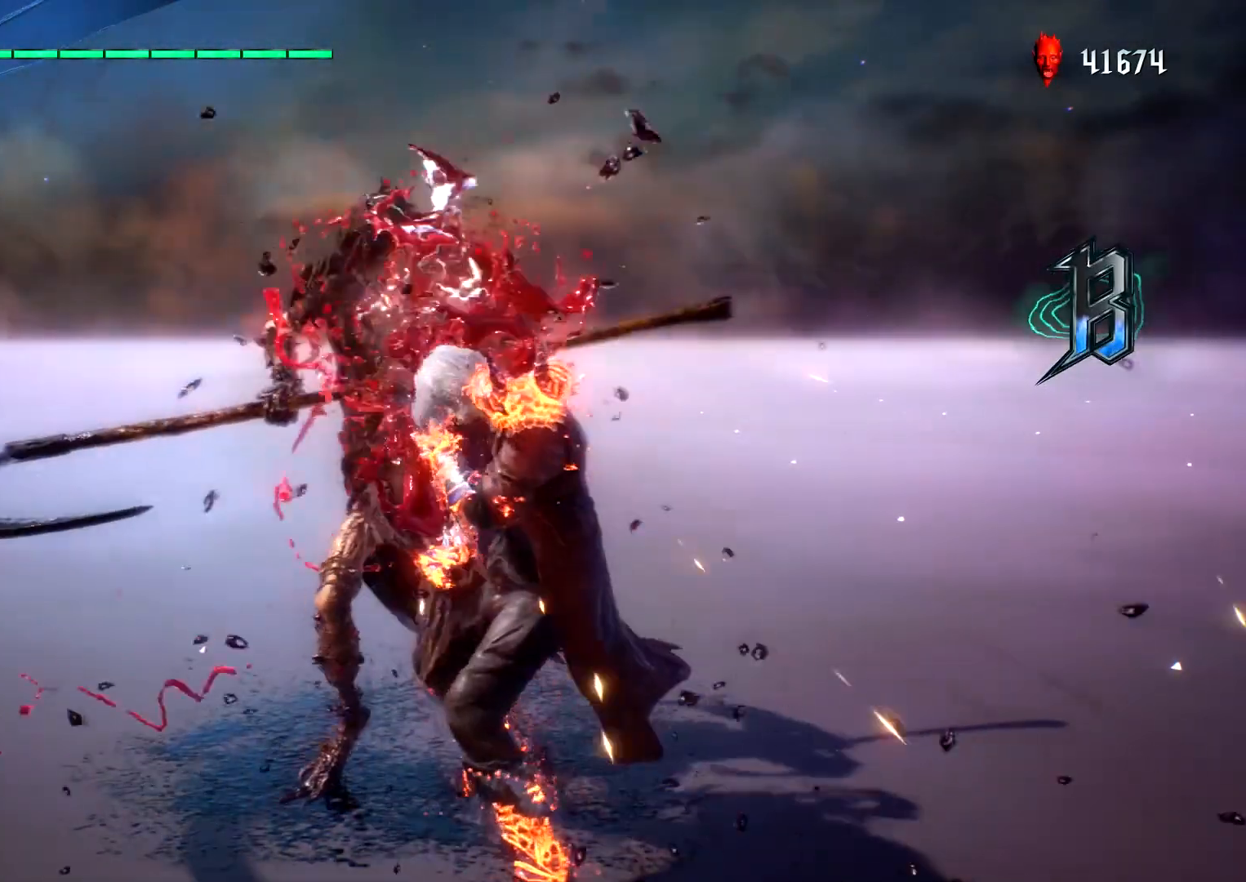
{"buttons": ["L1"], "left_stick": "right", "right_stick": "center", "events": [[333, "left_stick", "right"]]}
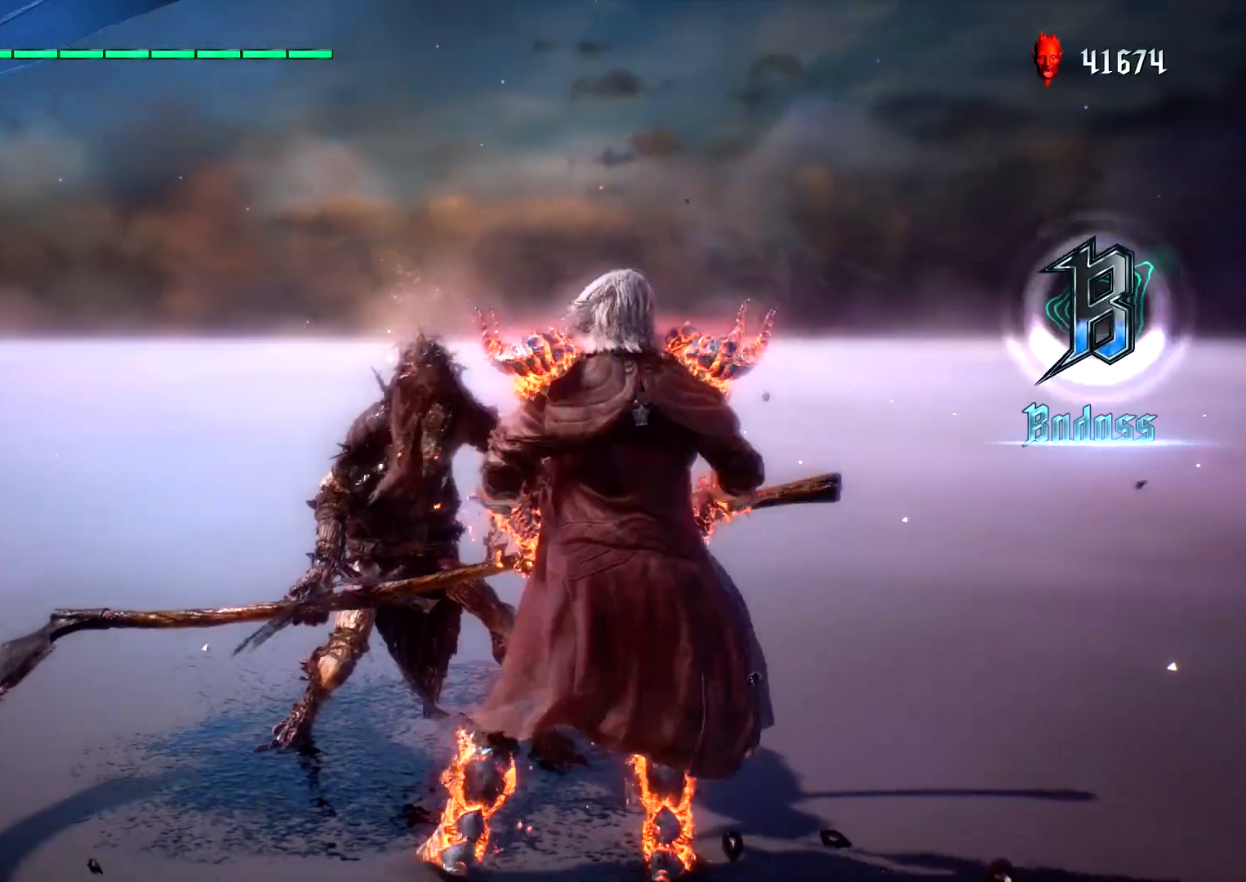
{"buttons": ["L1"], "left_stick": "center", "right_stick": "center", "events": [[200, "left_stick", "center"]]}